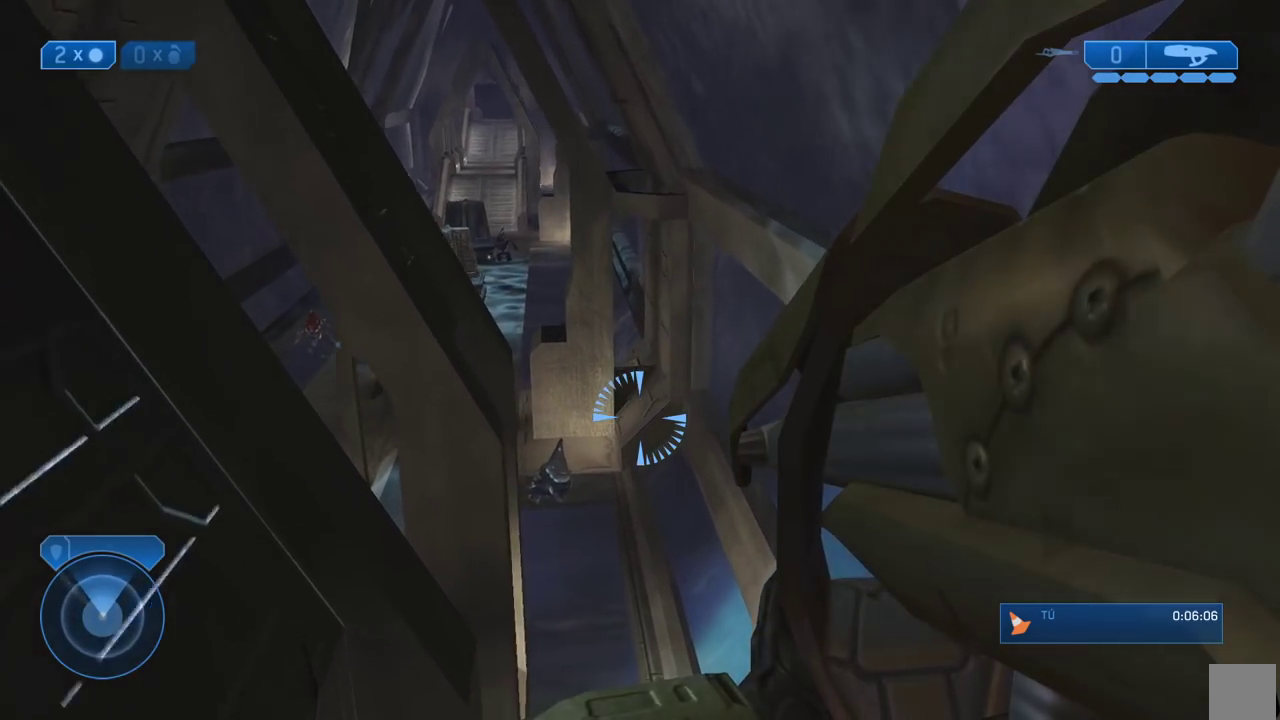
Gameplay with a controller (Xbox layout); each line is a JSON object with the inputs held at the frame after it. Not read: L2 R1 R2.
{"buttons": [], "left_stick": "up-right", "right_stick": "center"}
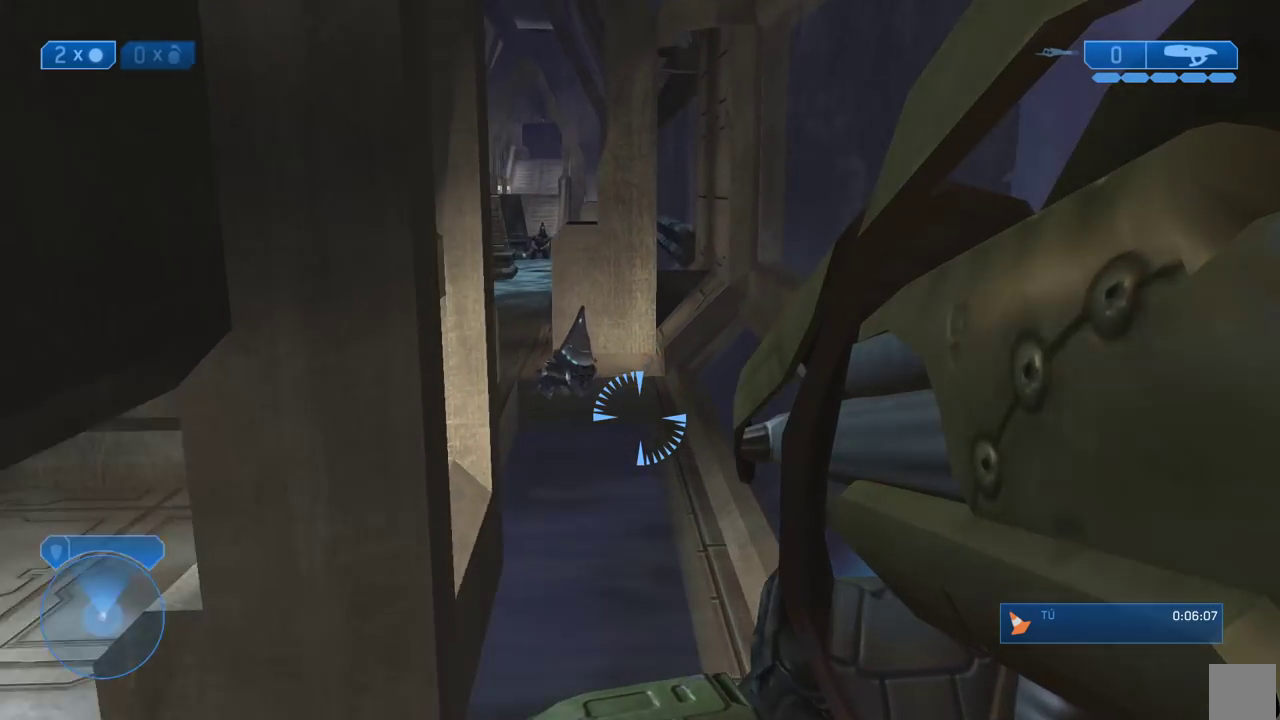
{"buttons": [], "left_stick": "up", "right_stick": "center"}
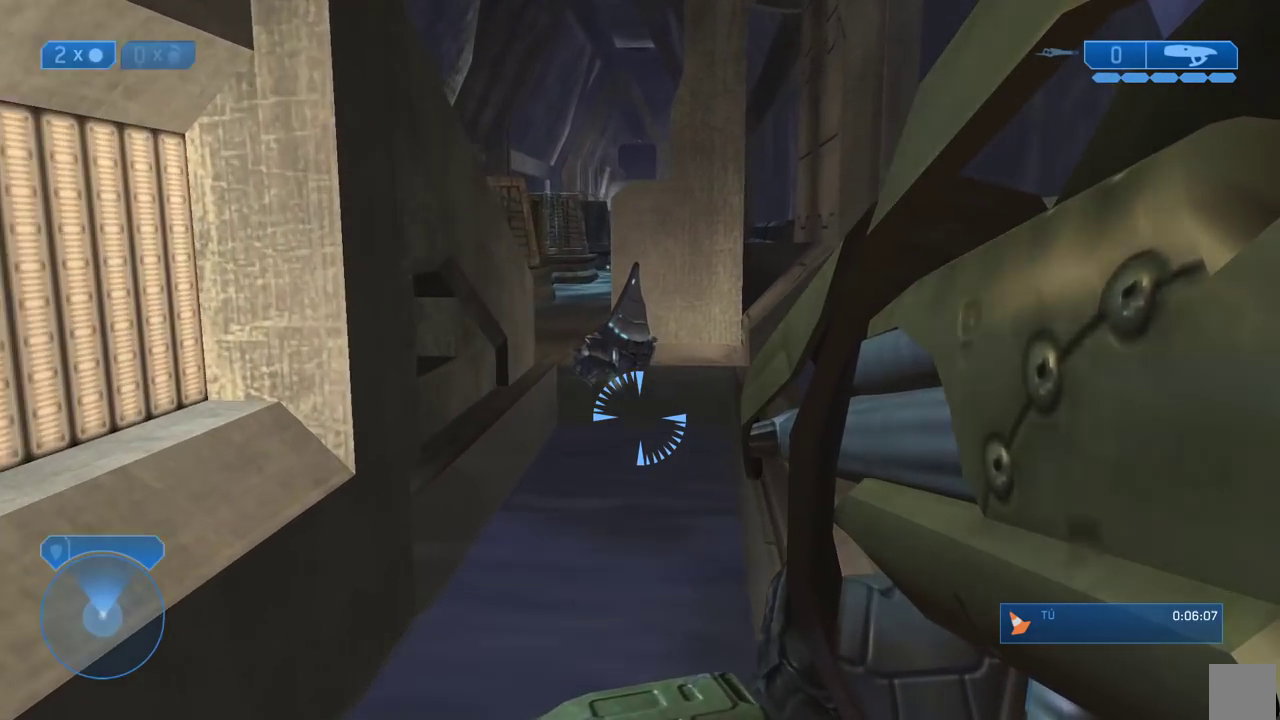
{"buttons": [], "left_stick": "up", "right_stick": "center"}
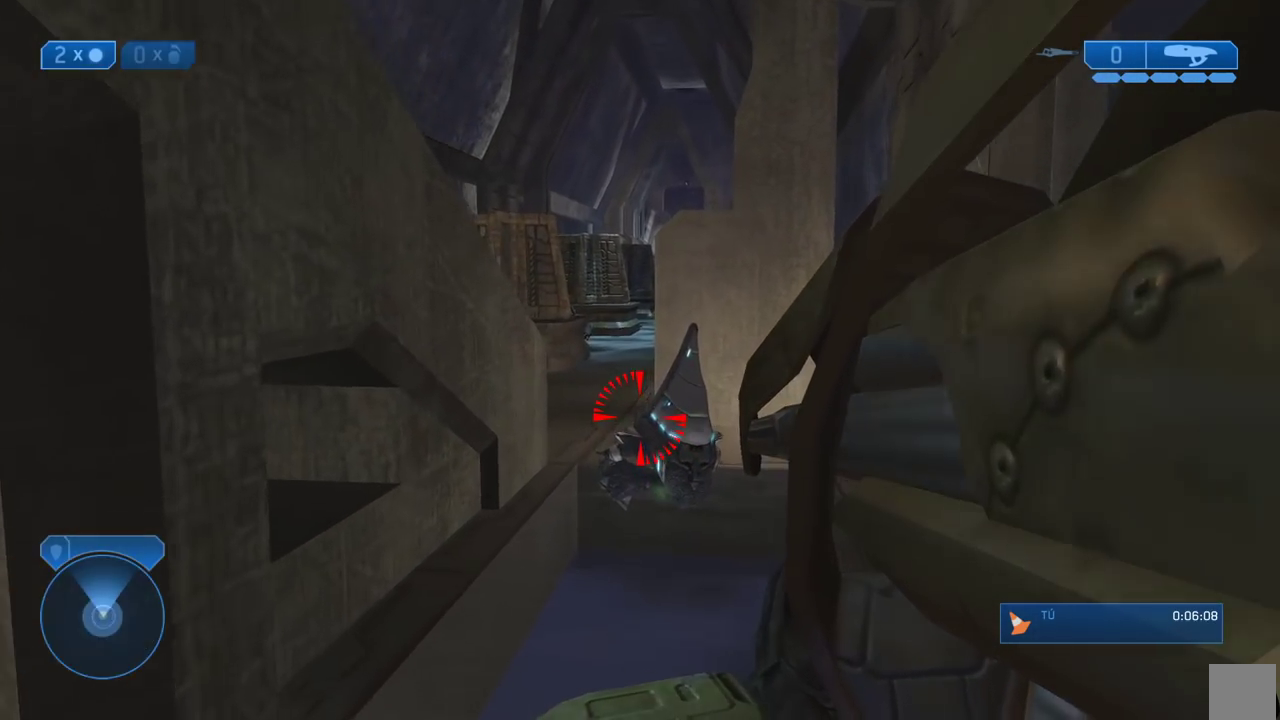
{"buttons": [], "left_stick": "up", "right_stick": "center"}
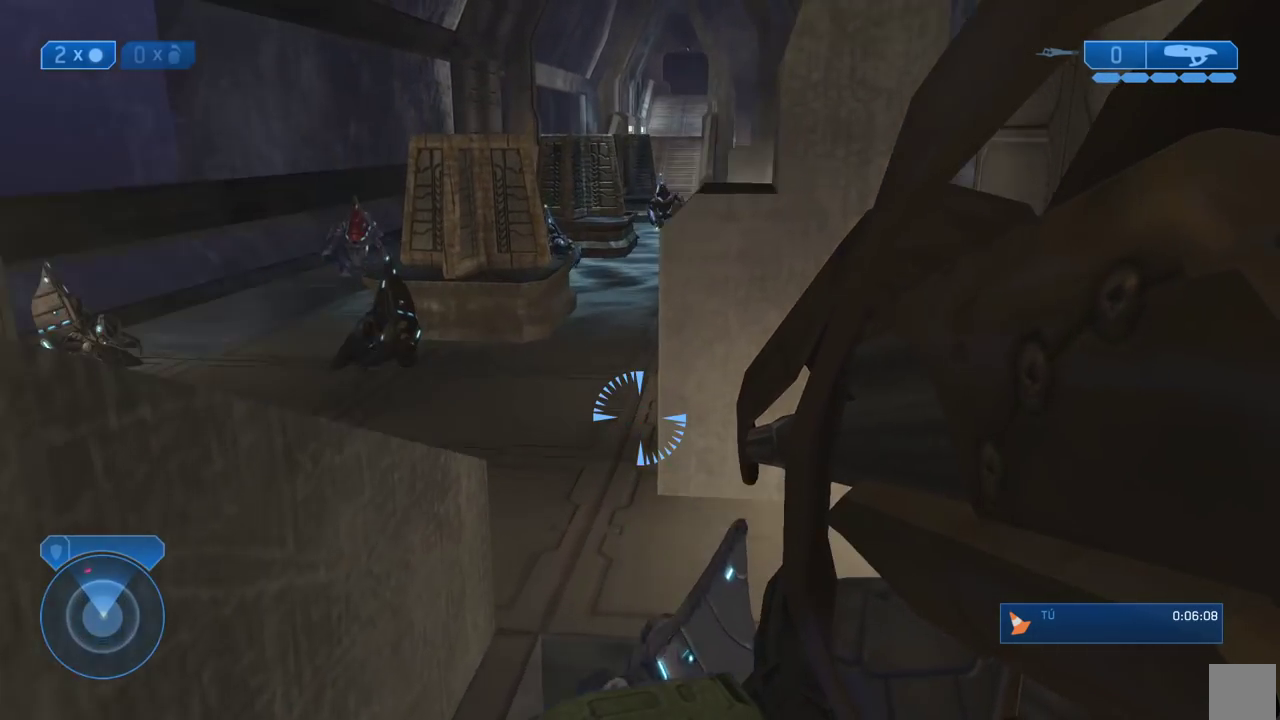
{"buttons": [], "left_stick": "up", "right_stick": "center"}
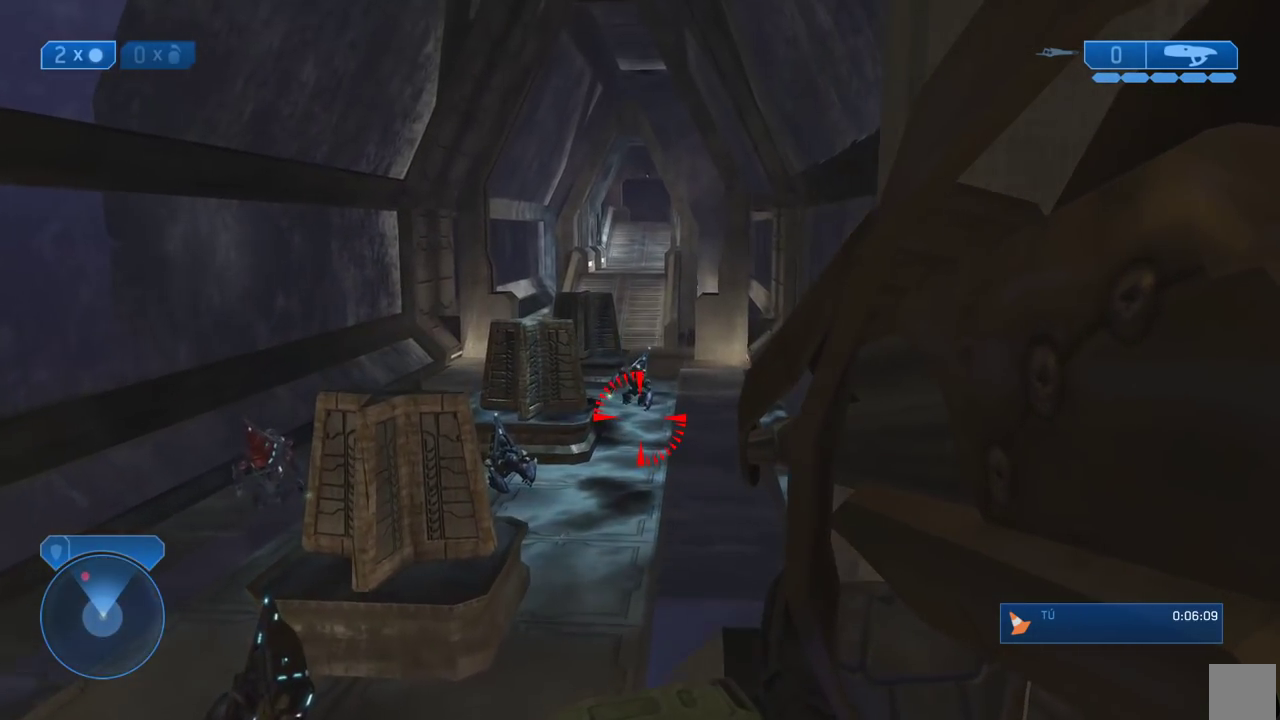
{"buttons": [], "left_stick": "up", "right_stick": "up"}
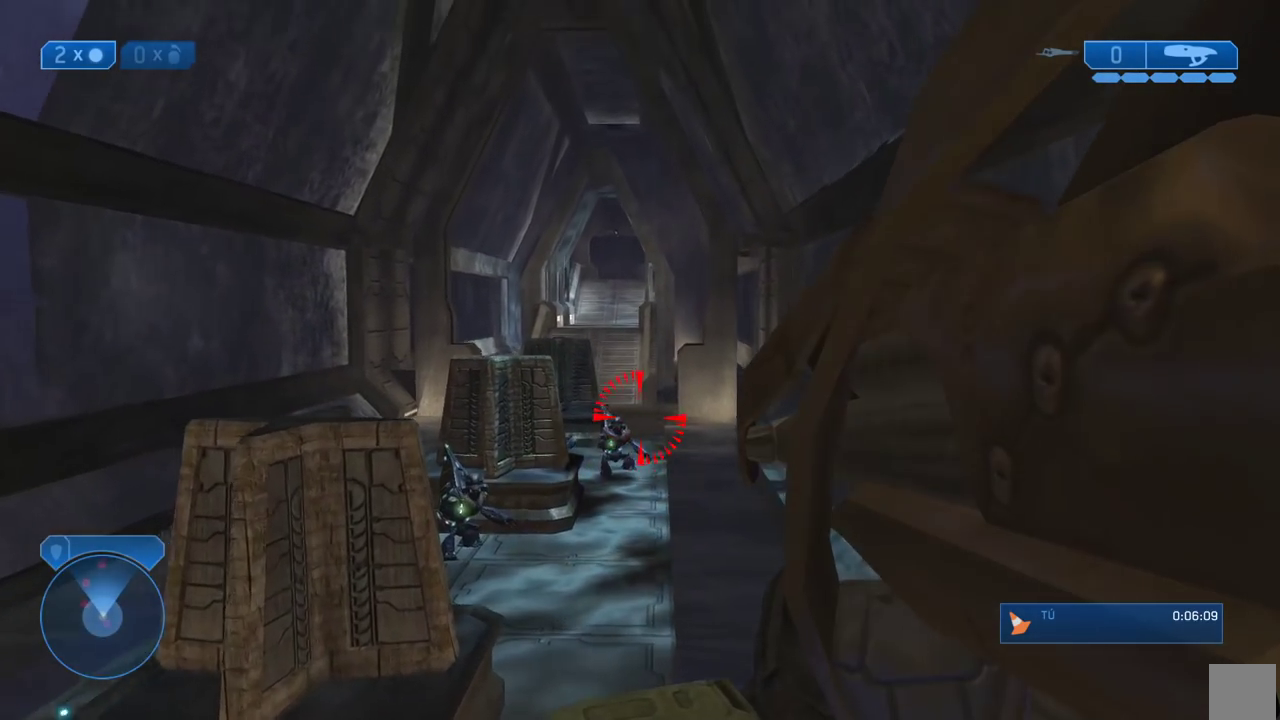
{"buttons": [], "left_stick": "up", "right_stick": "left"}
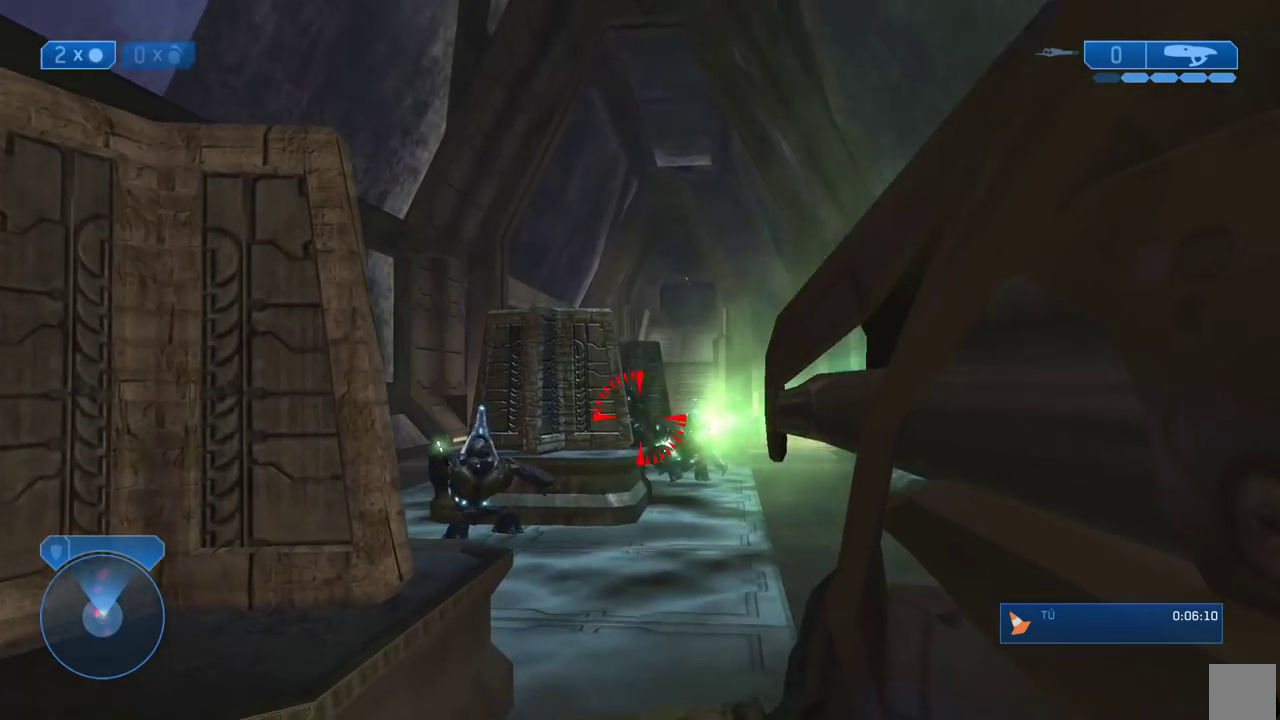
{"buttons": [], "left_stick": "up-right", "right_stick": "center"}
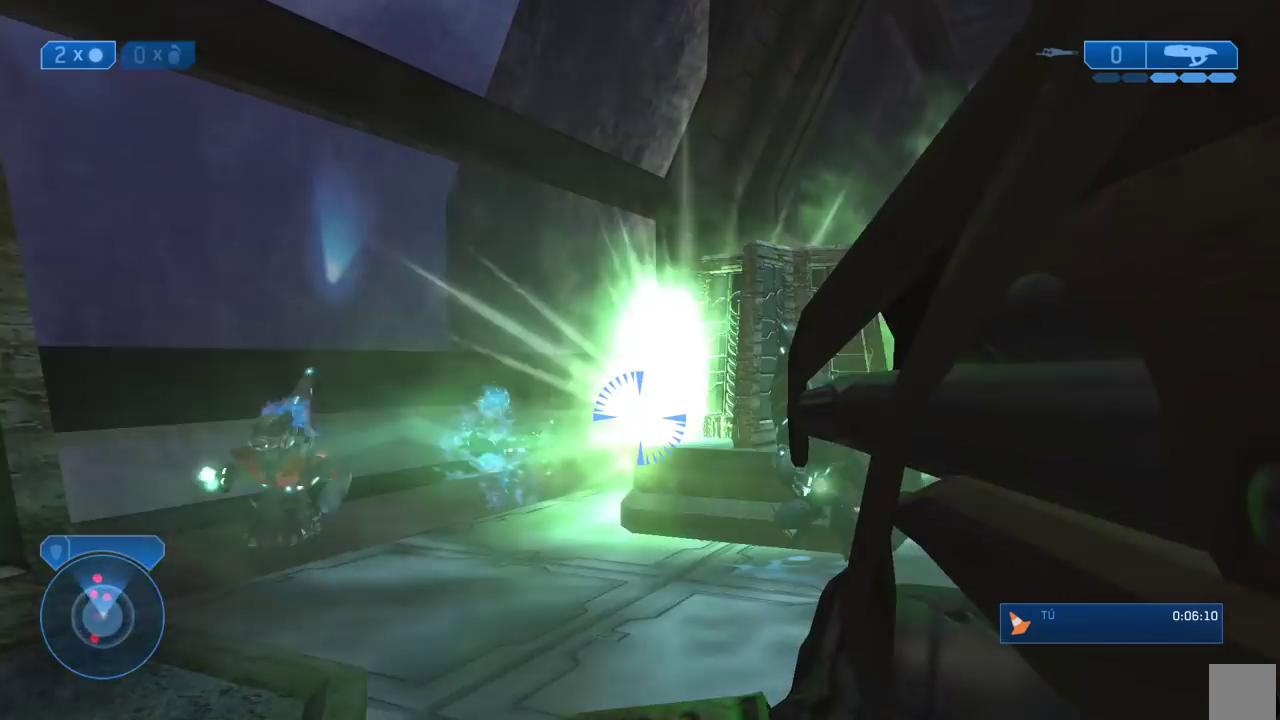
{"buttons": [], "left_stick": "up-right", "right_stick": "down-right"}
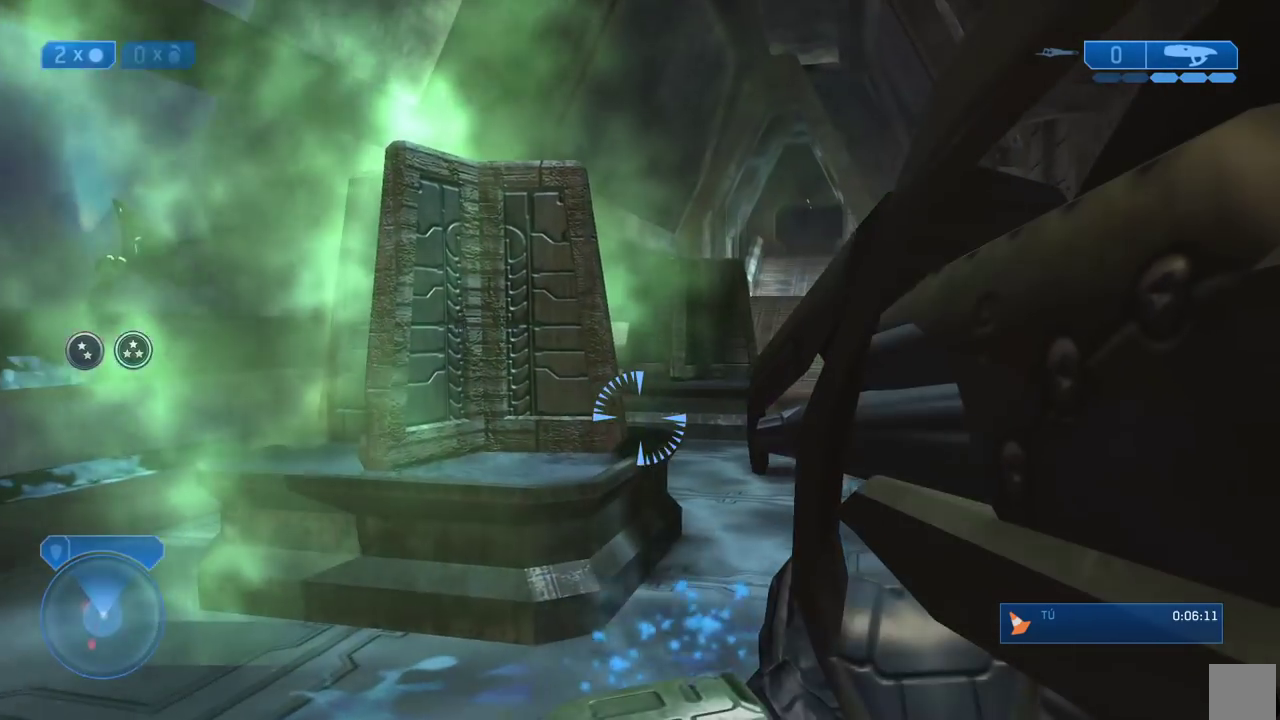
{"buttons": [], "left_stick": "up", "right_stick": "center"}
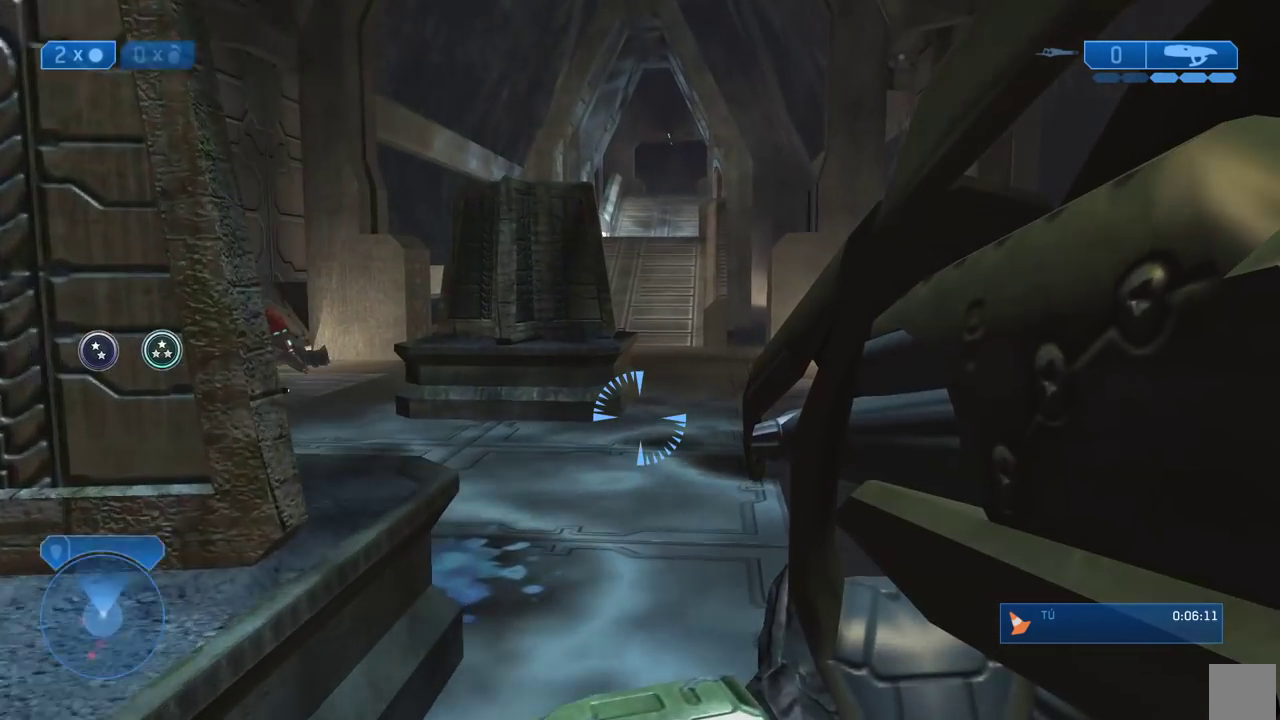
{"buttons": [], "left_stick": "up", "right_stick": "center"}
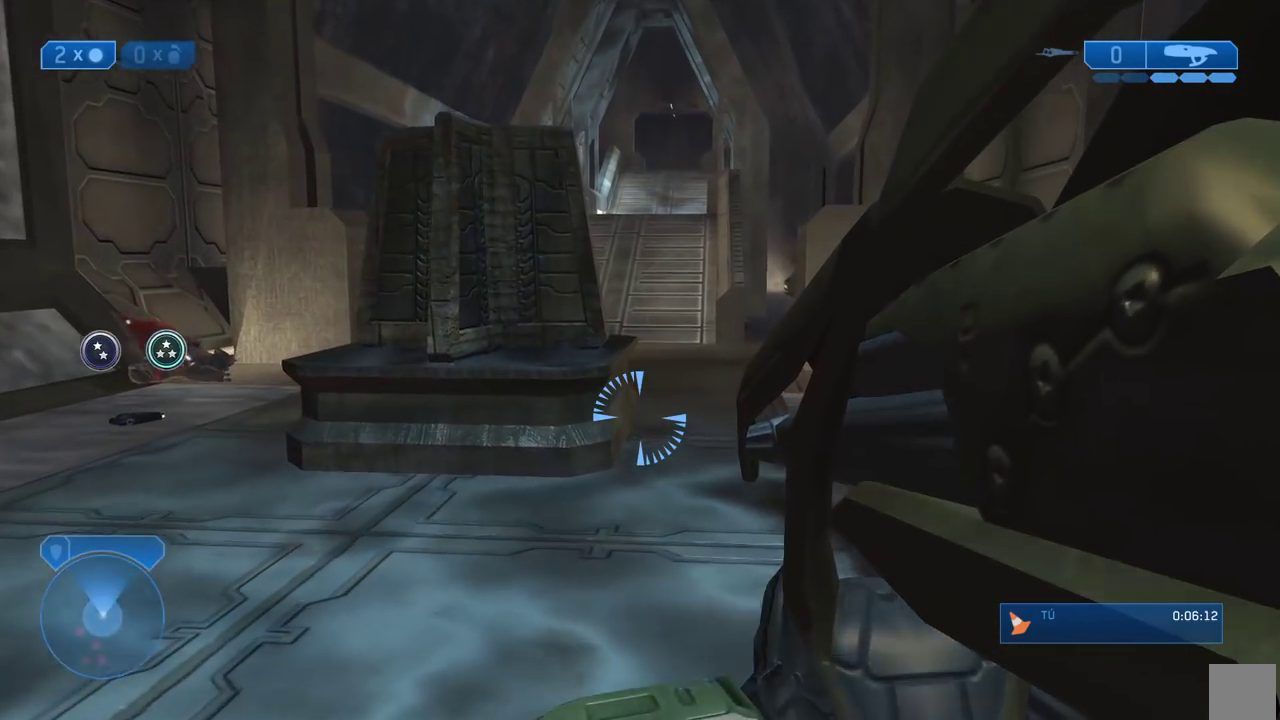
{"buttons": [], "left_stick": "up-right", "right_stick": "center"}
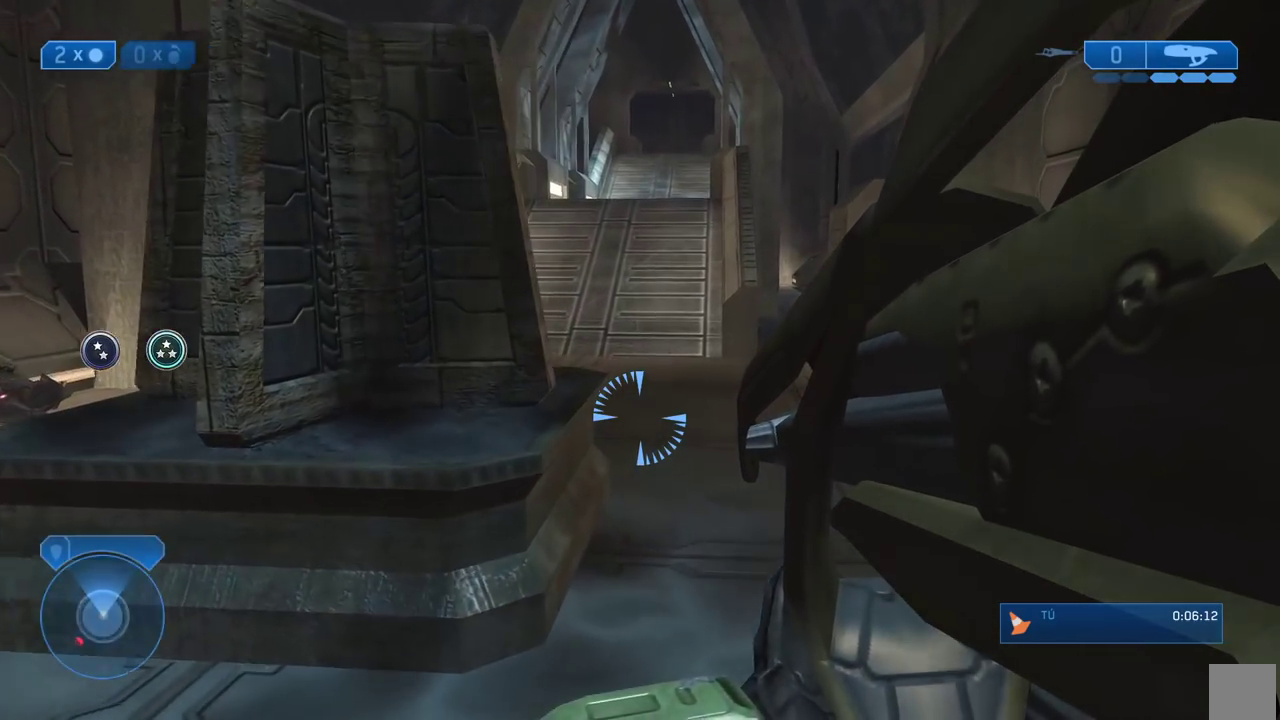
{"buttons": [], "left_stick": "up-right", "right_stick": "center"}
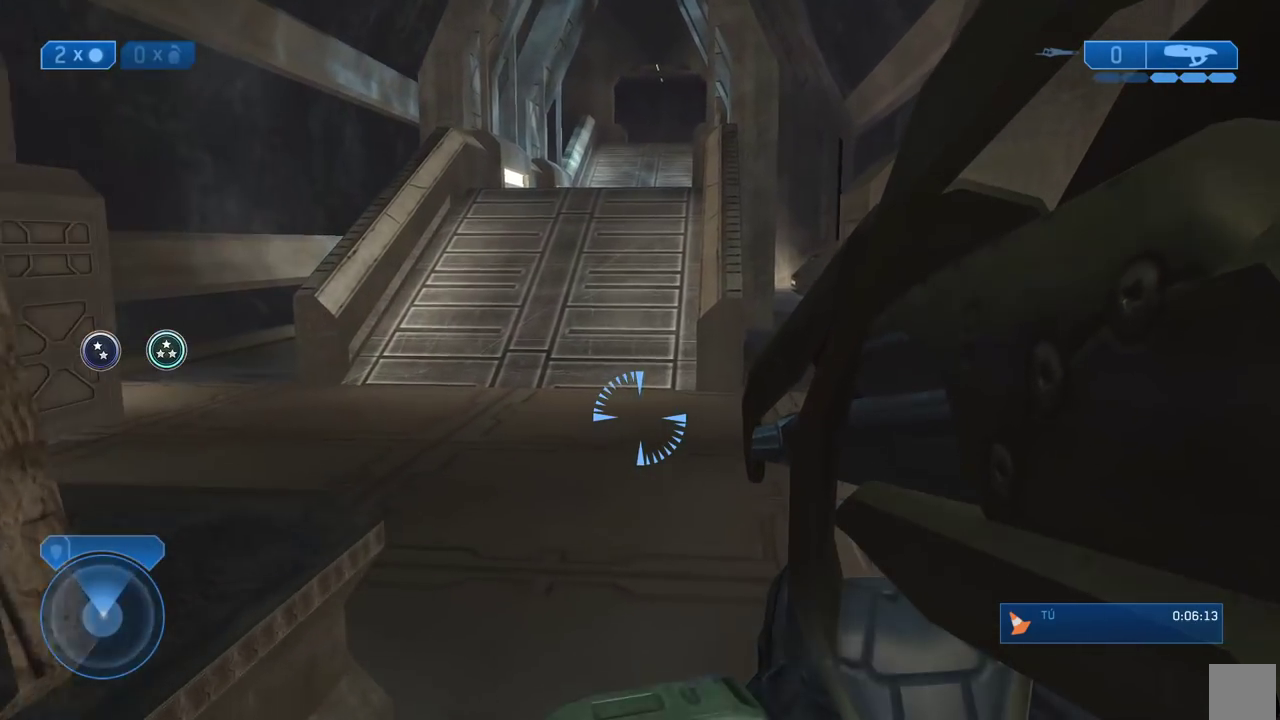
{"buttons": [], "left_stick": "up", "right_stick": "center"}
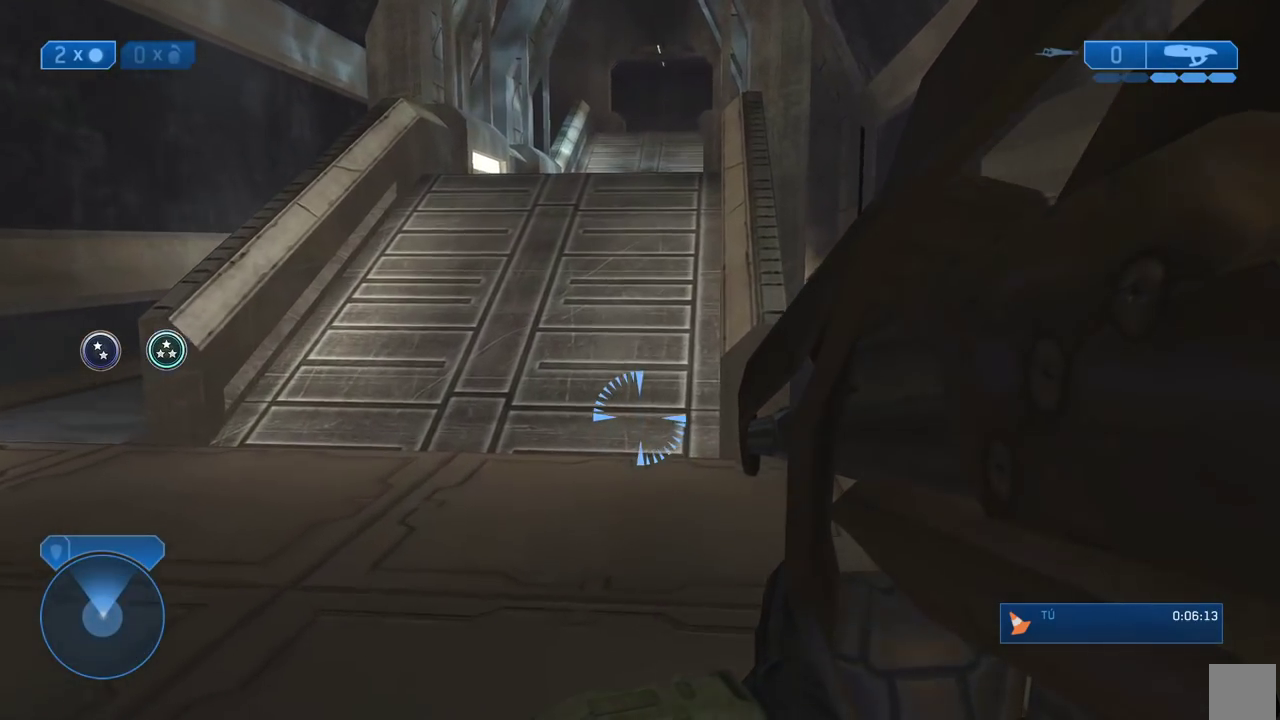
{"buttons": [], "left_stick": "up", "right_stick": "center"}
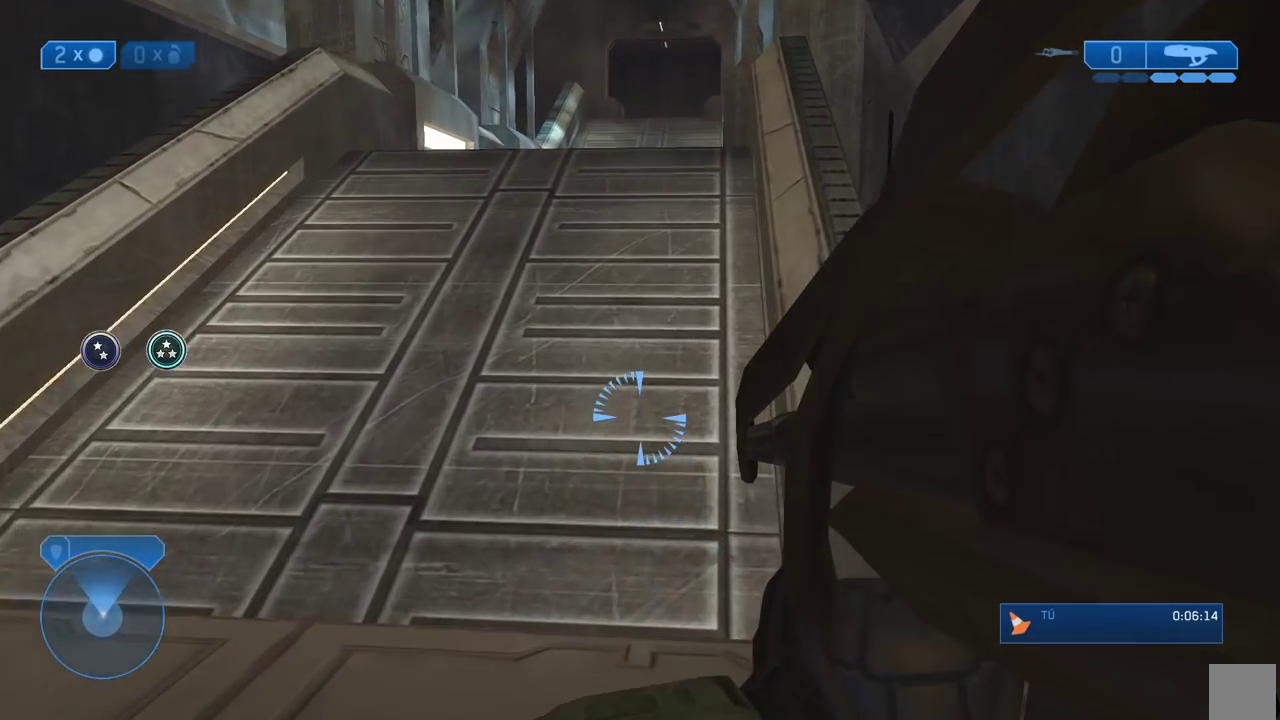
{"buttons": [], "left_stick": "up-right", "right_stick": "left"}
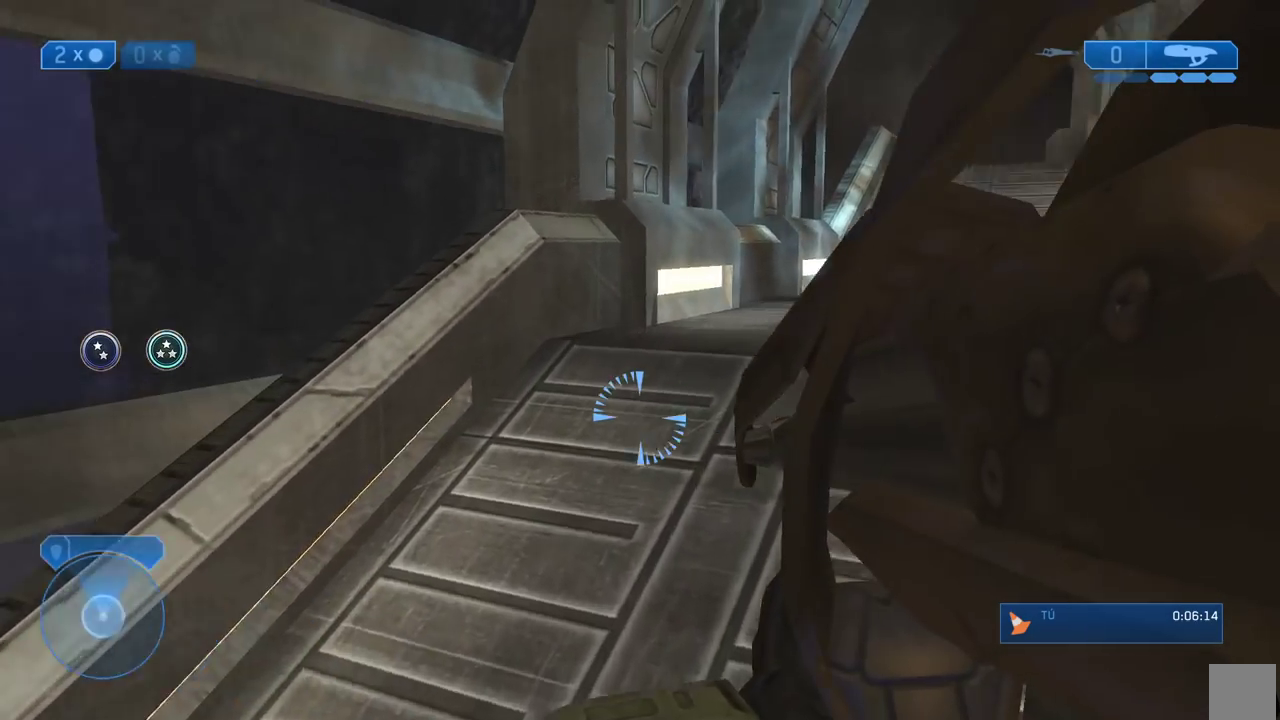
{"buttons": [], "left_stick": "down-right", "right_stick": "center"}
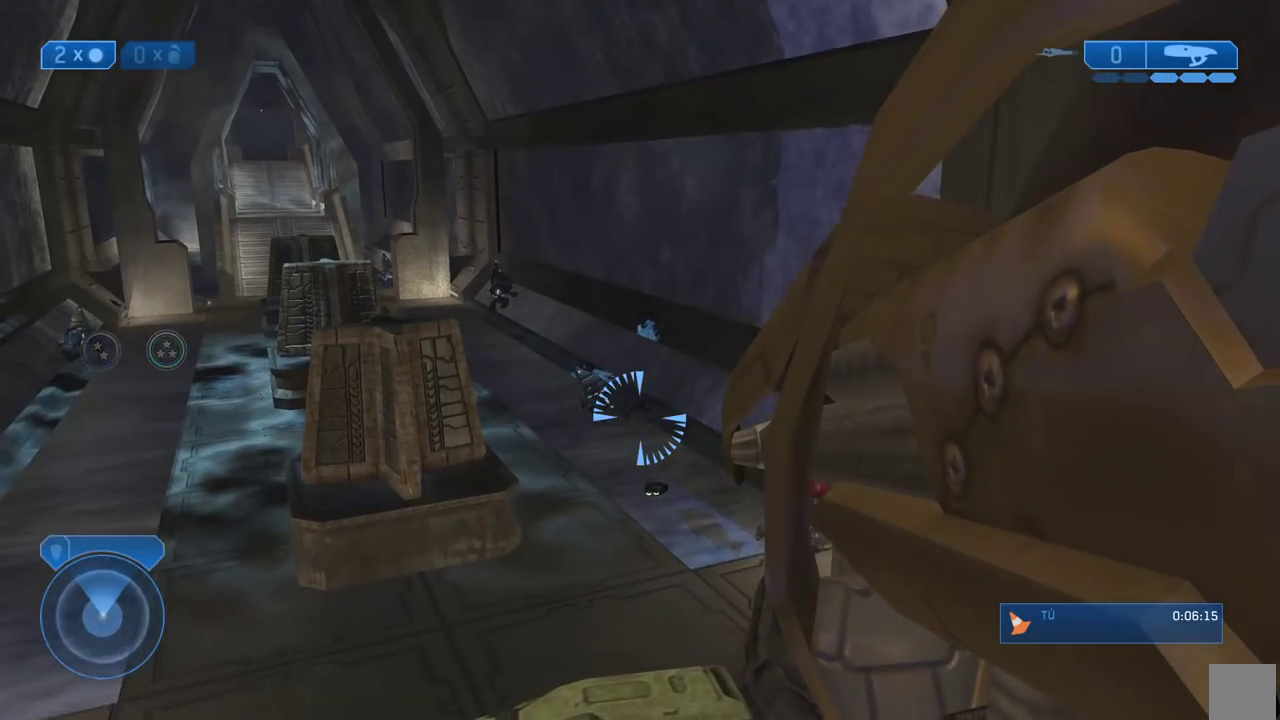
{"buttons": [], "left_stick": "down-right", "right_stick": "center"}
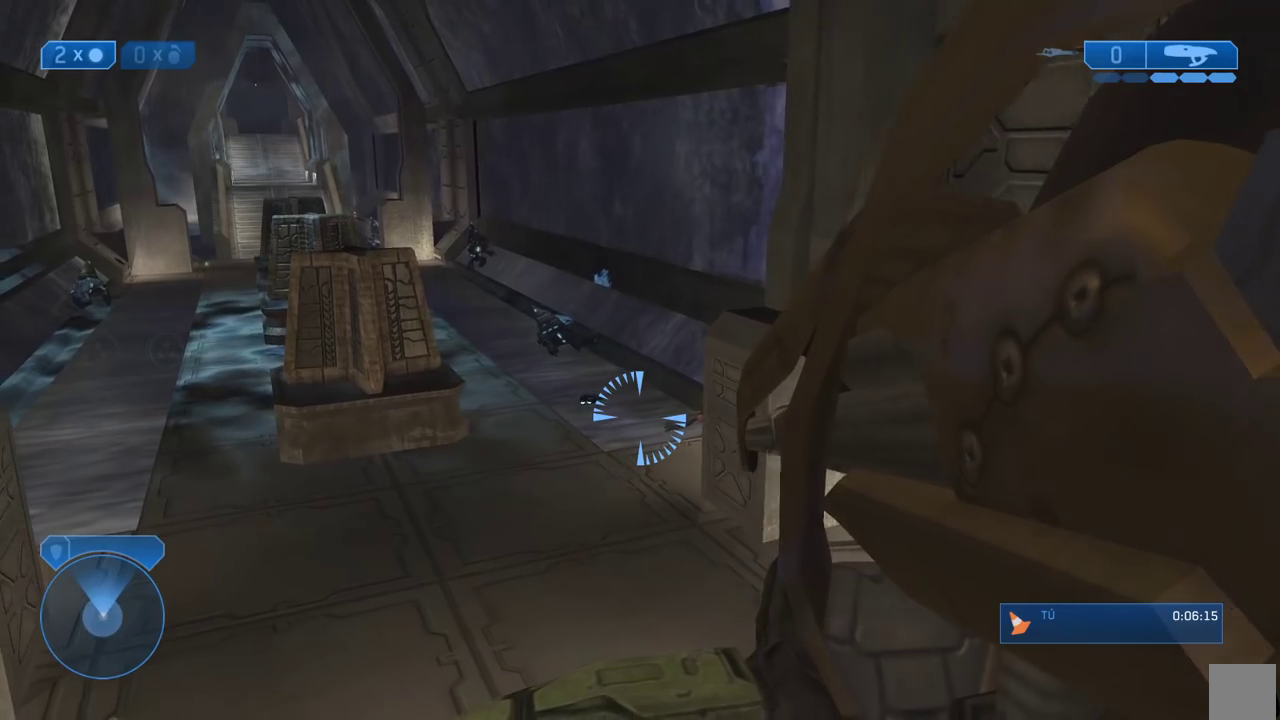
{"buttons": [], "left_stick": "down-right", "right_stick": "right"}
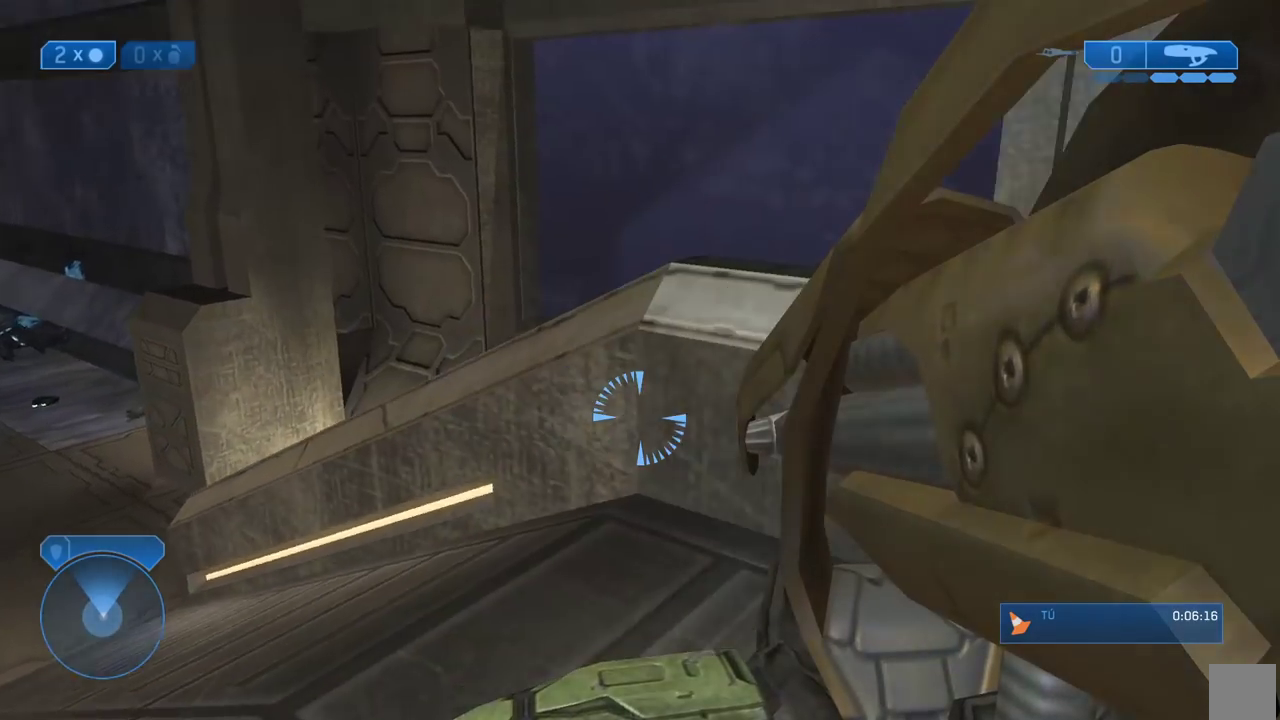
{"buttons": [], "left_stick": "up", "right_stick": "center"}
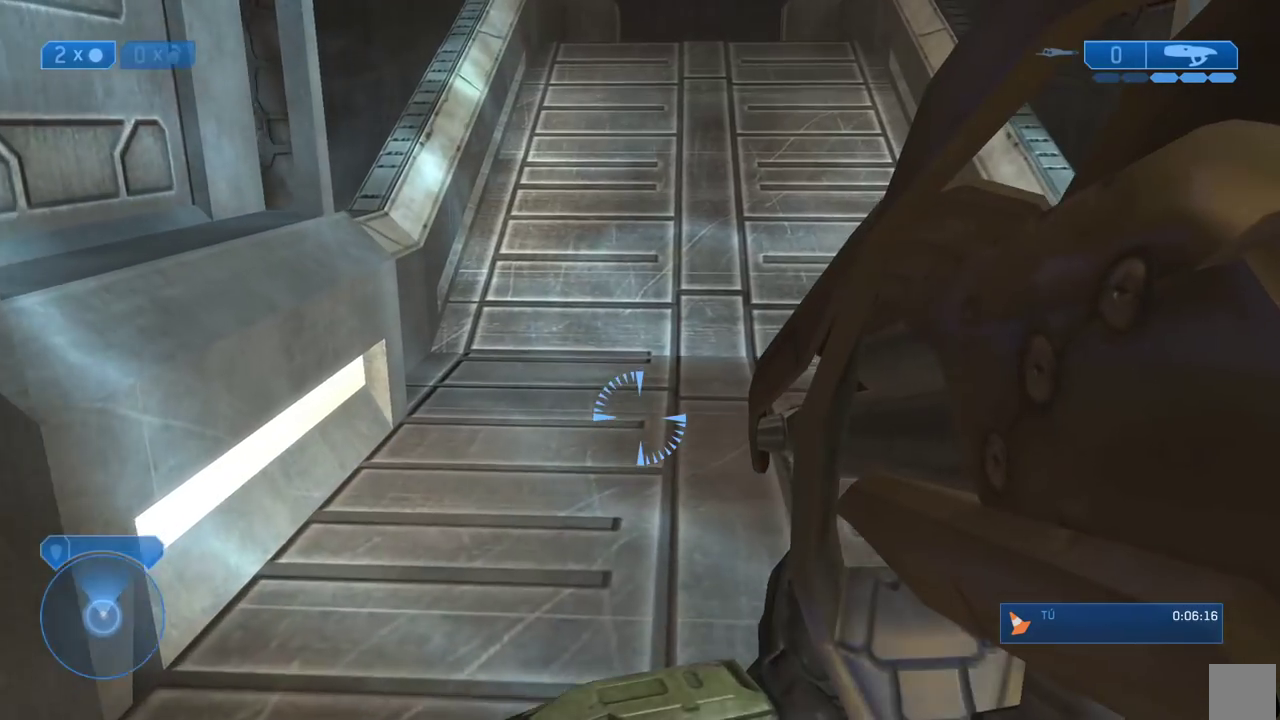
{"buttons": [], "left_stick": "up", "right_stick": "center"}
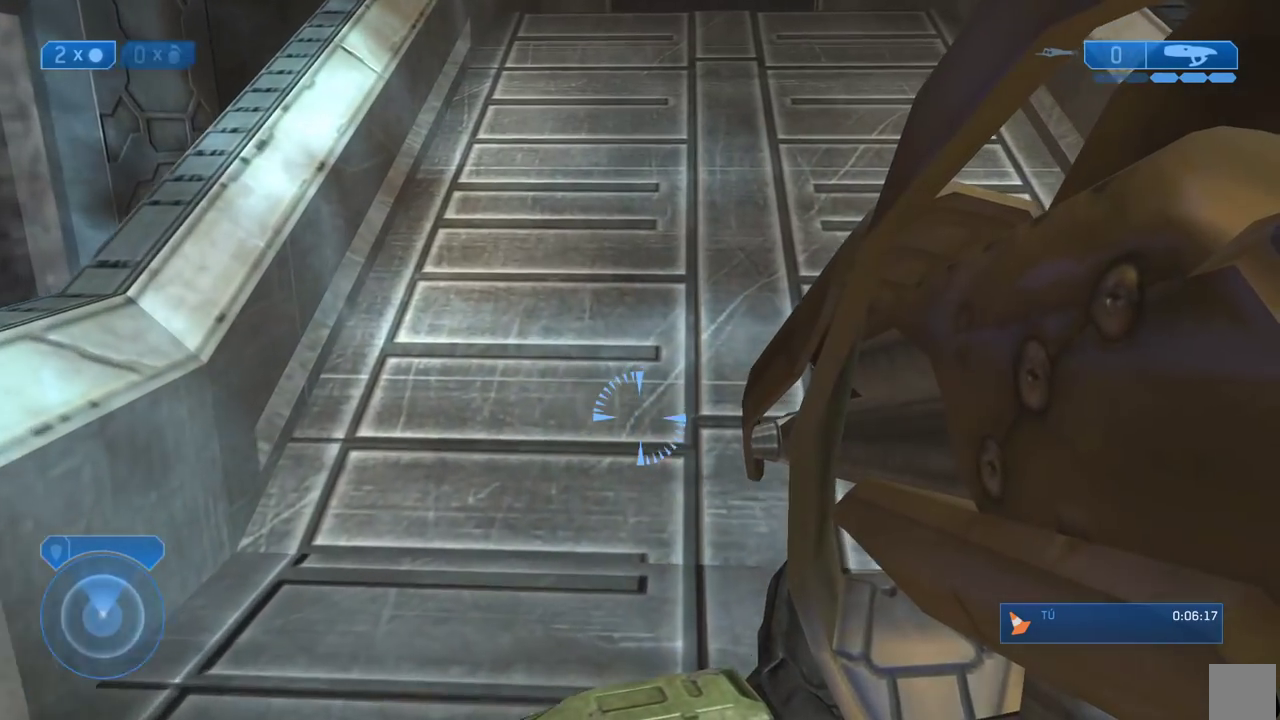
{"buttons": [], "left_stick": "up", "right_stick": "center"}
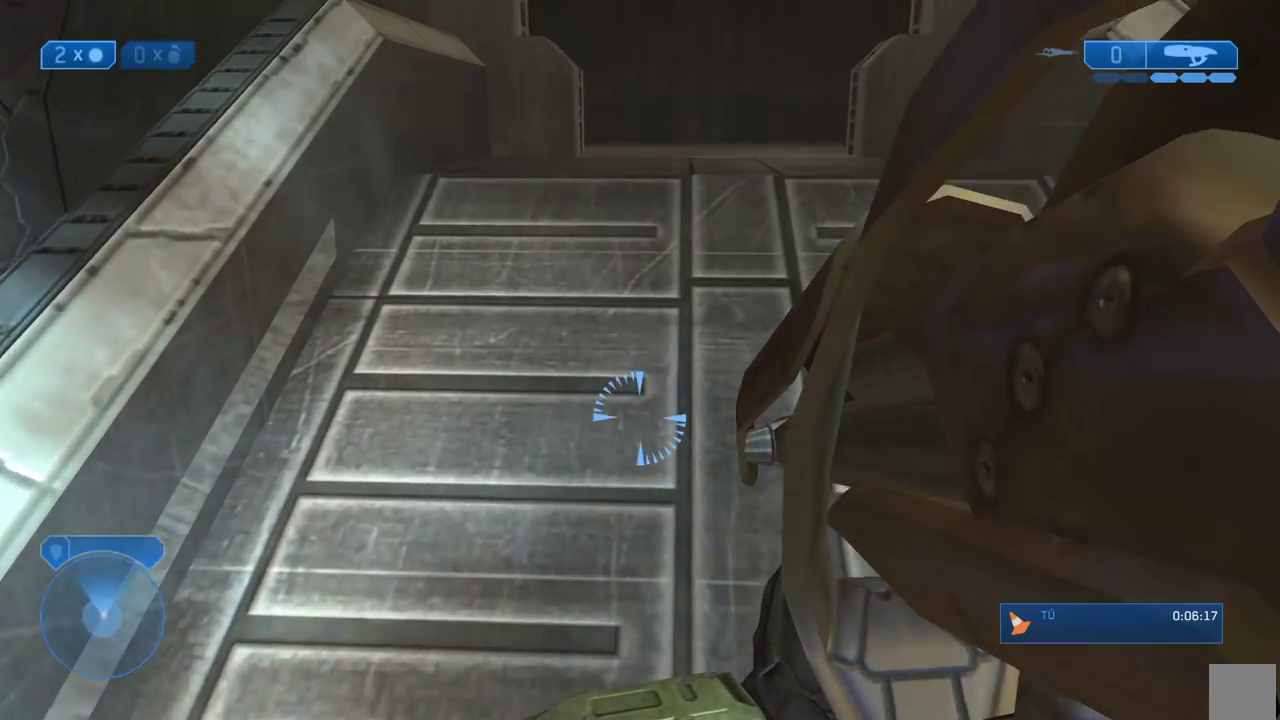
{"buttons": [], "left_stick": "up", "right_stick": "center"}
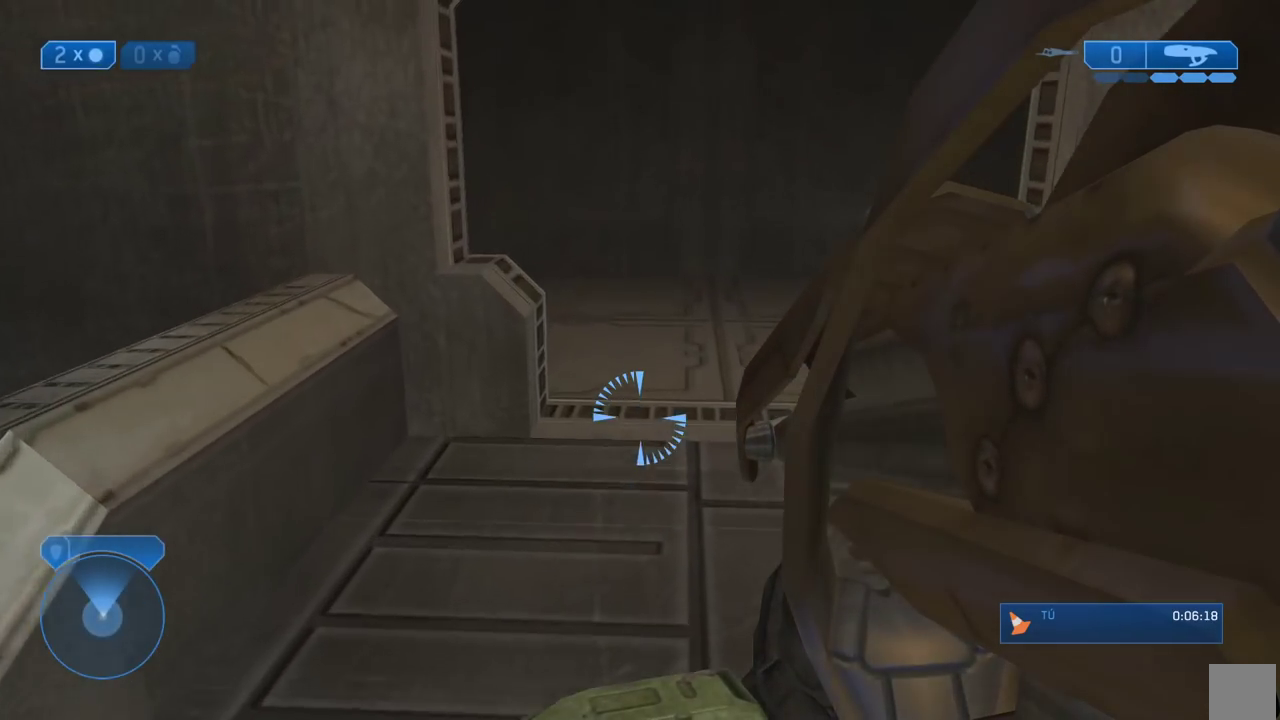
{"buttons": [], "left_stick": "up", "right_stick": "center"}
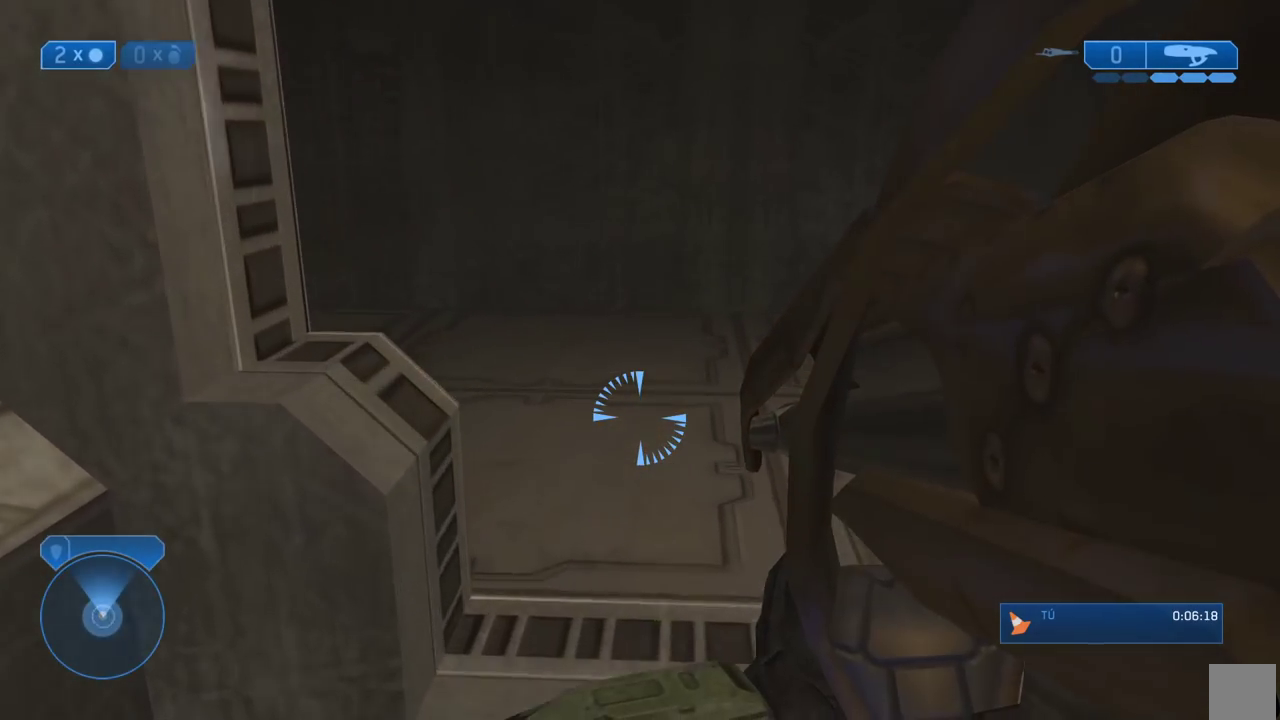
{"buttons": [], "left_stick": "up", "right_stick": "left"}
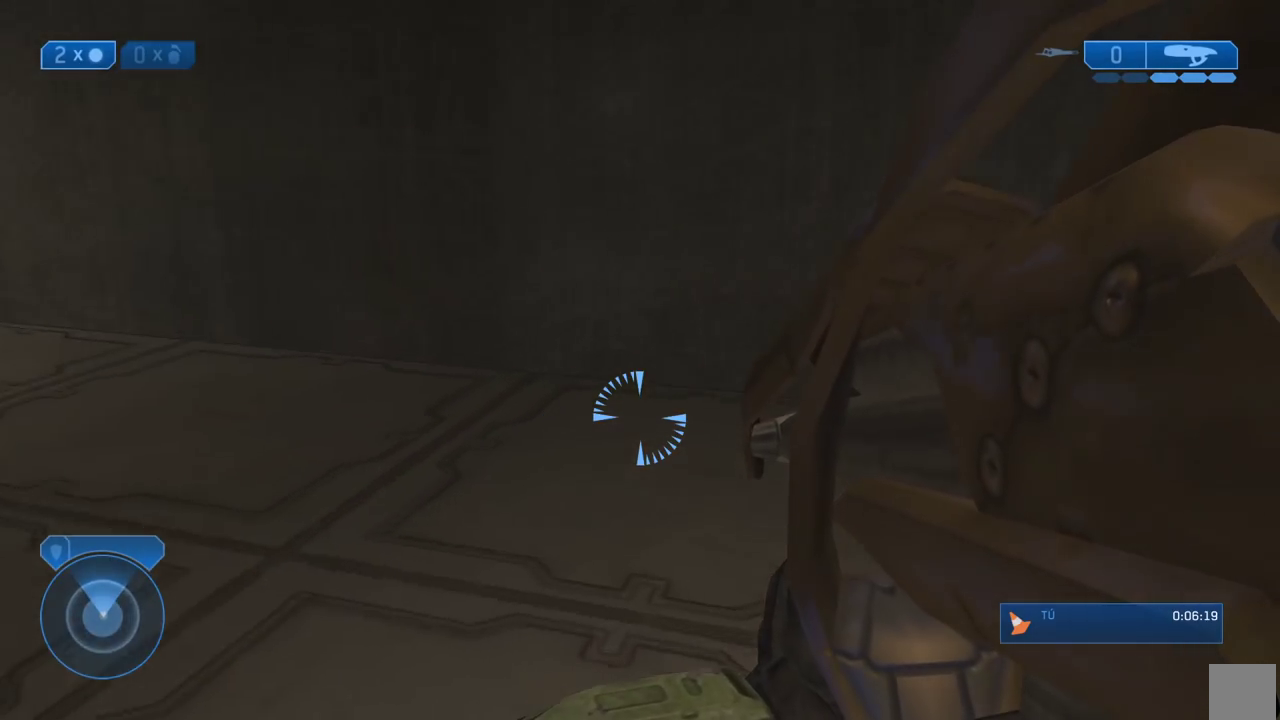
{"buttons": [], "left_stick": "up", "right_stick": "center"}
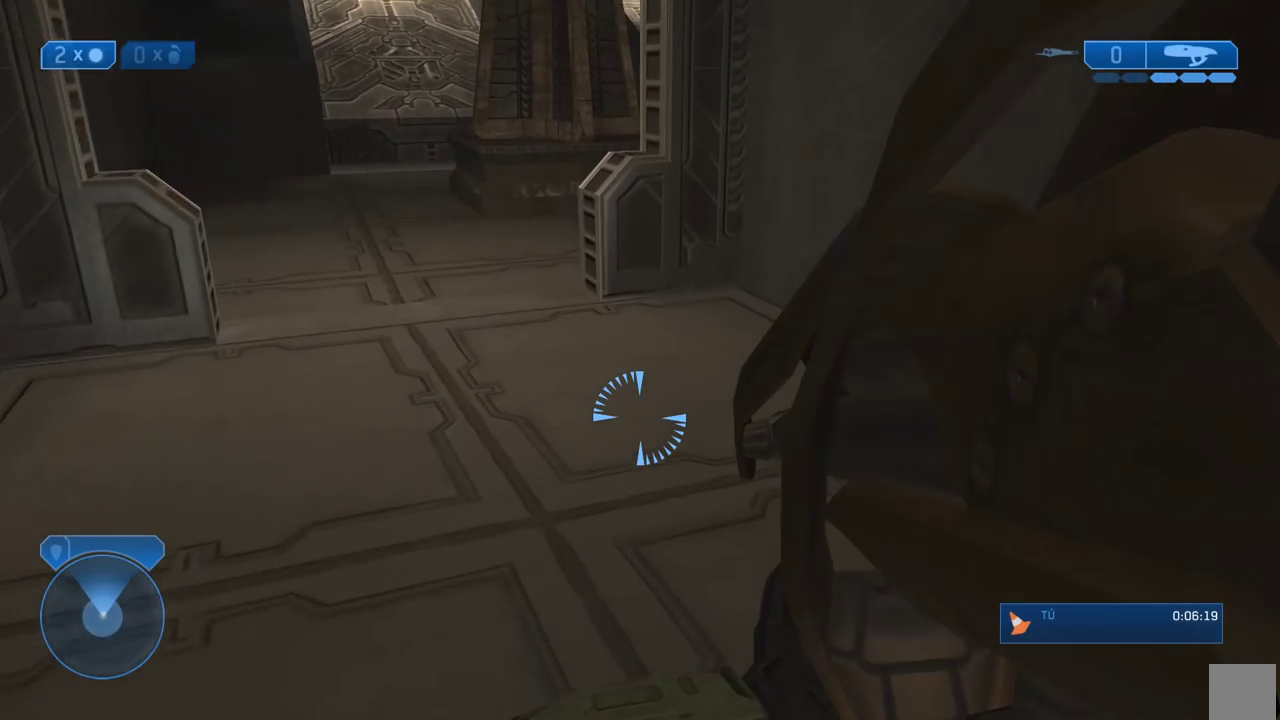
{"buttons": [], "left_stick": "up-left", "right_stick": "center"}